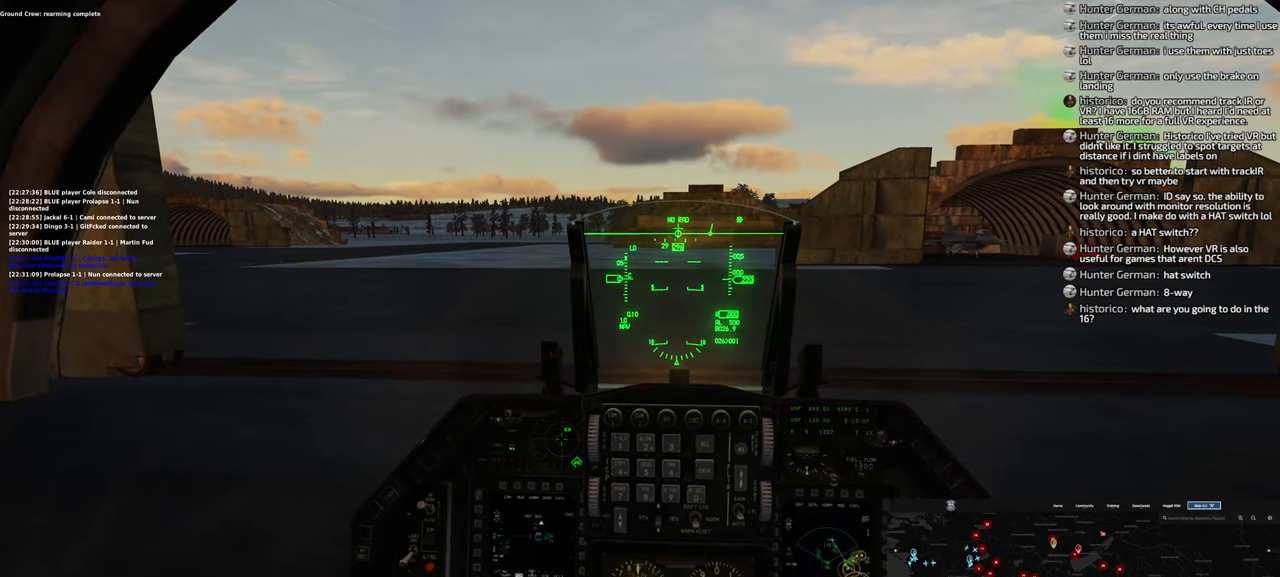
Gameplay with a controller (Xbox layout); each line is a JSON object with the inputs held at the frame after it. "events" lists button and stick changes between this image and that frame as [ms after this image, input, new state], when the widget could be followed in between.
{"buttons": [], "left_stick": "center", "right_stick": "center", "events": []}
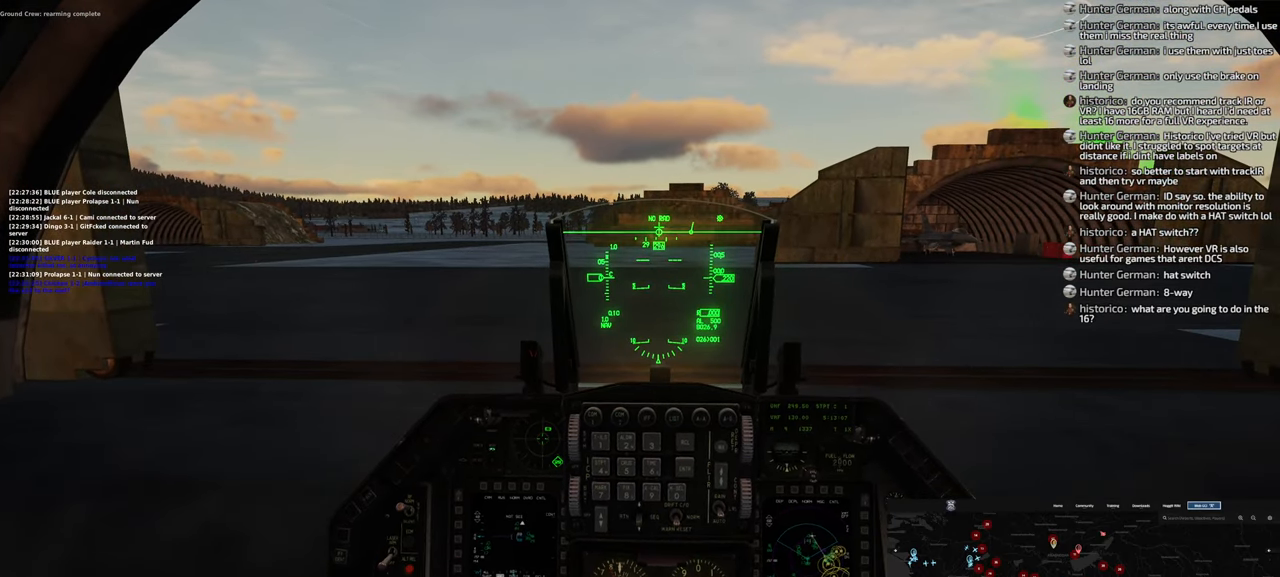
{"buttons": [], "left_stick": "center", "right_stick": "center", "events": []}
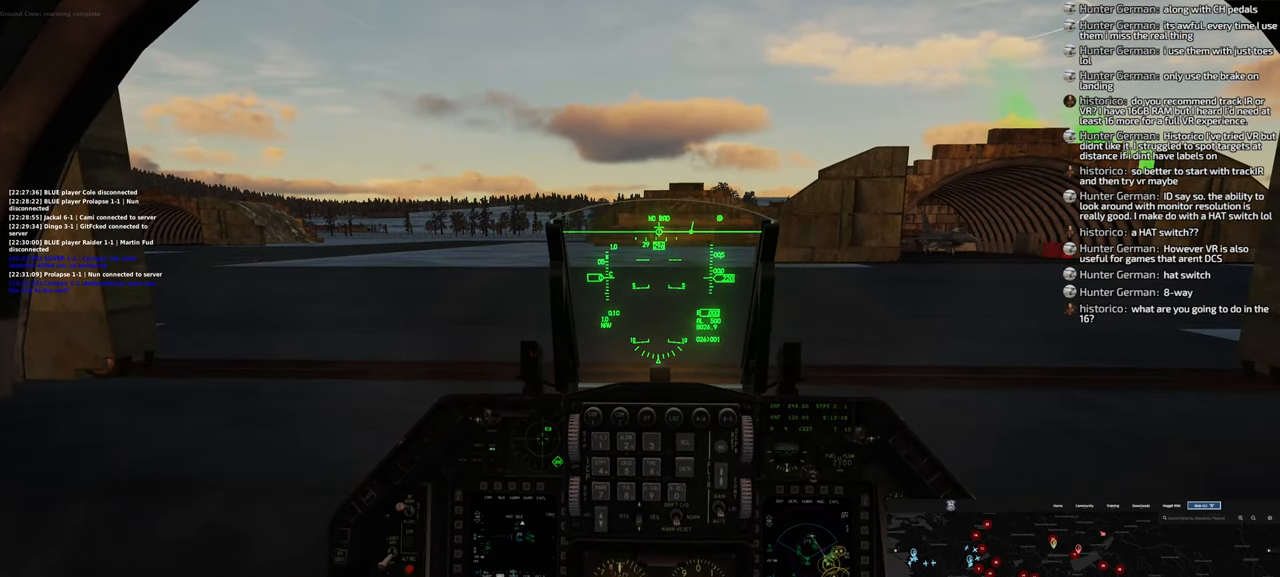
{"buttons": [], "left_stick": "center", "right_stick": "center", "events": []}
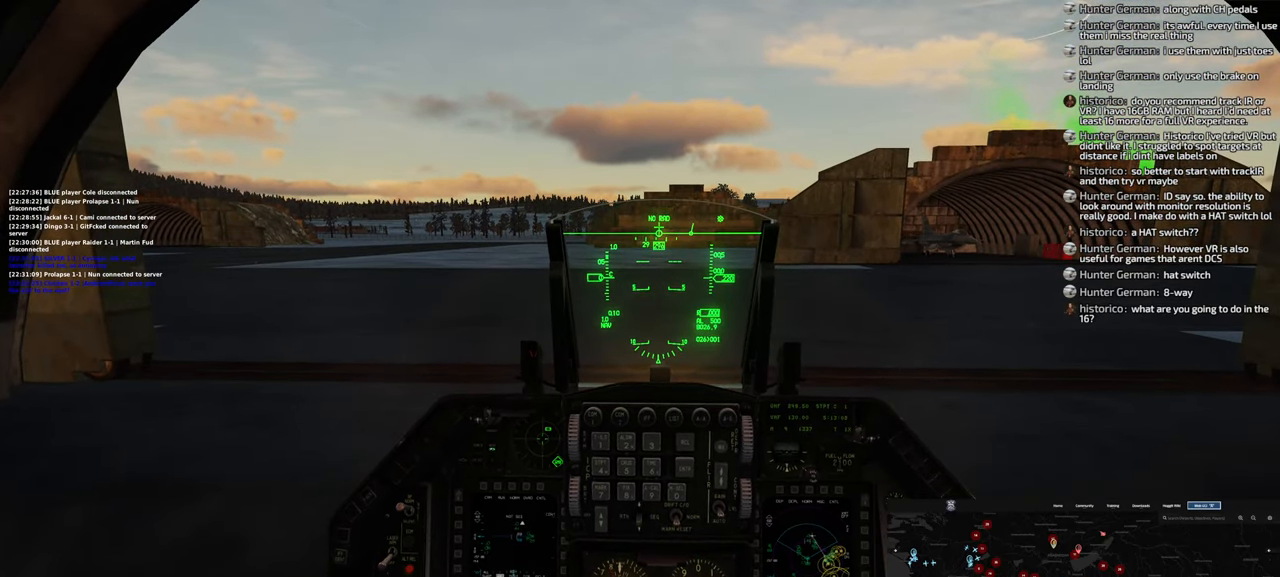
{"buttons": [], "left_stick": "center", "right_stick": "center", "events": [[233, "L3", "down"], [400, "L3", "up"]]}
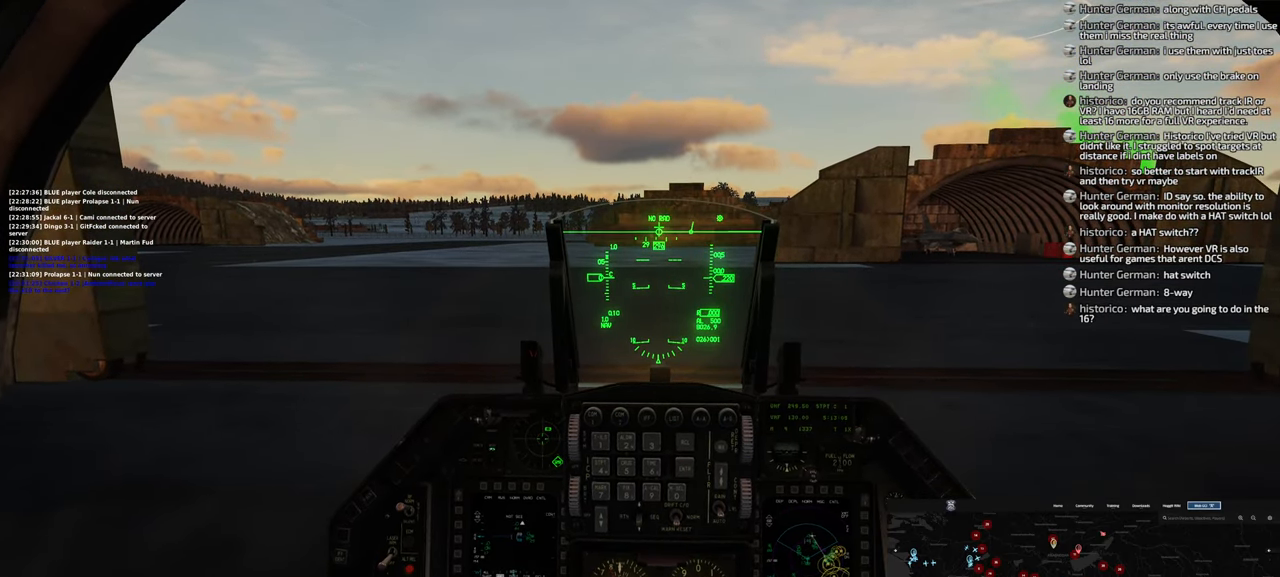
{"buttons": [], "left_stick": "center", "right_stick": "center", "events": []}
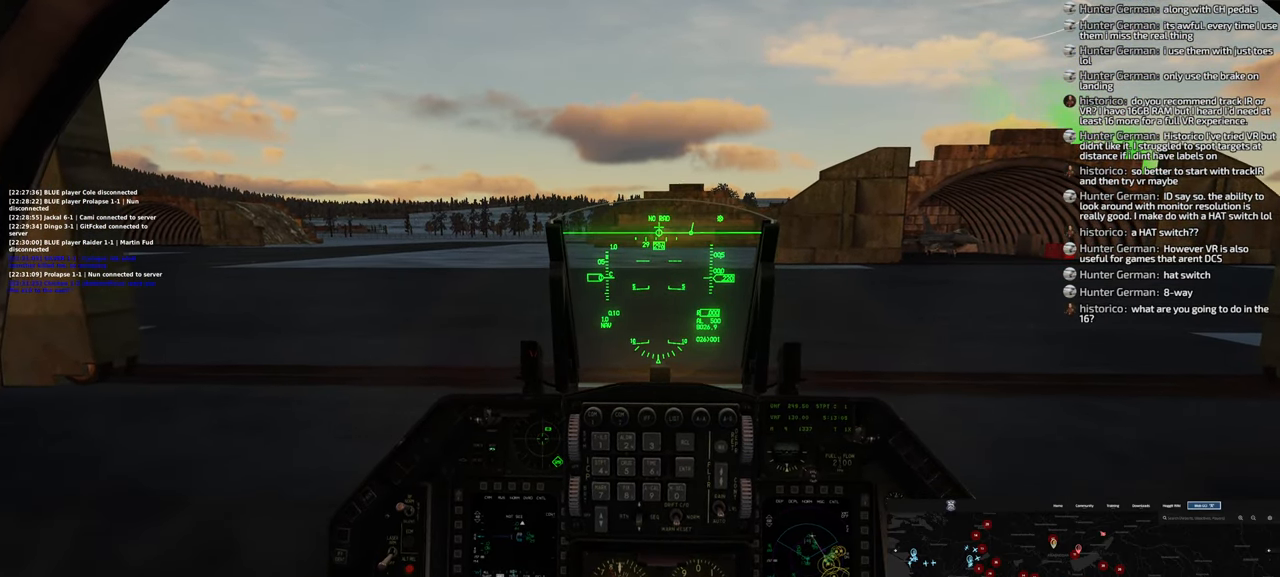
{"buttons": [], "left_stick": "center", "right_stick": "center", "events": [[117, "right_stick", "right"], [433, "right_stick", "center"]]}
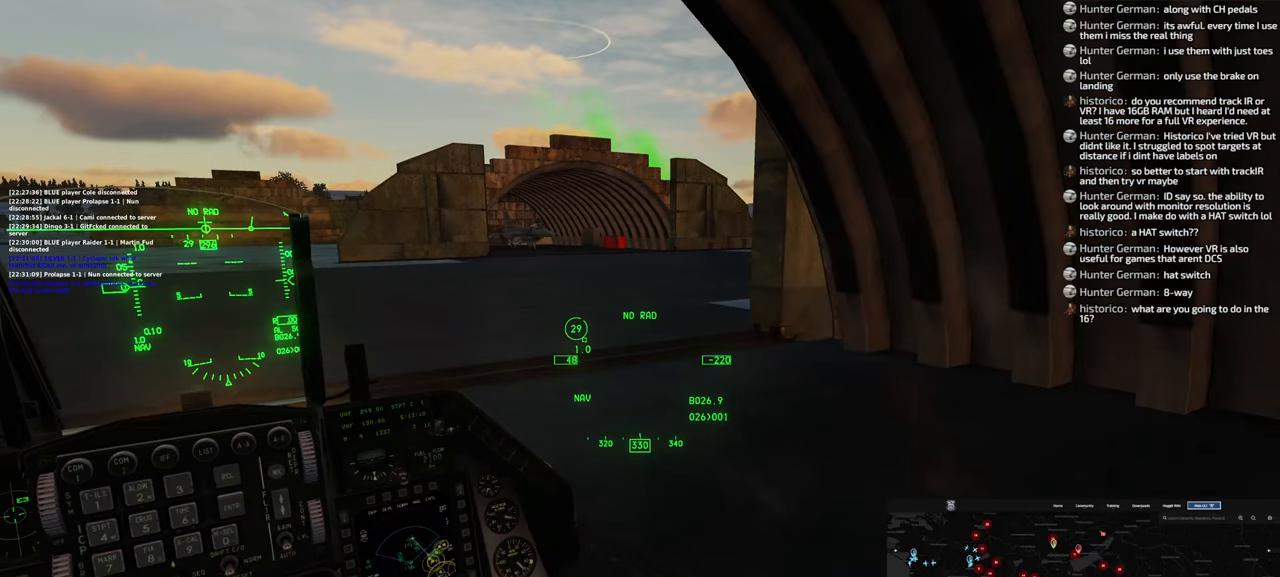
{"buttons": [], "left_stick": "center", "right_stick": "left", "events": [[350, "right_stick", "left"]]}
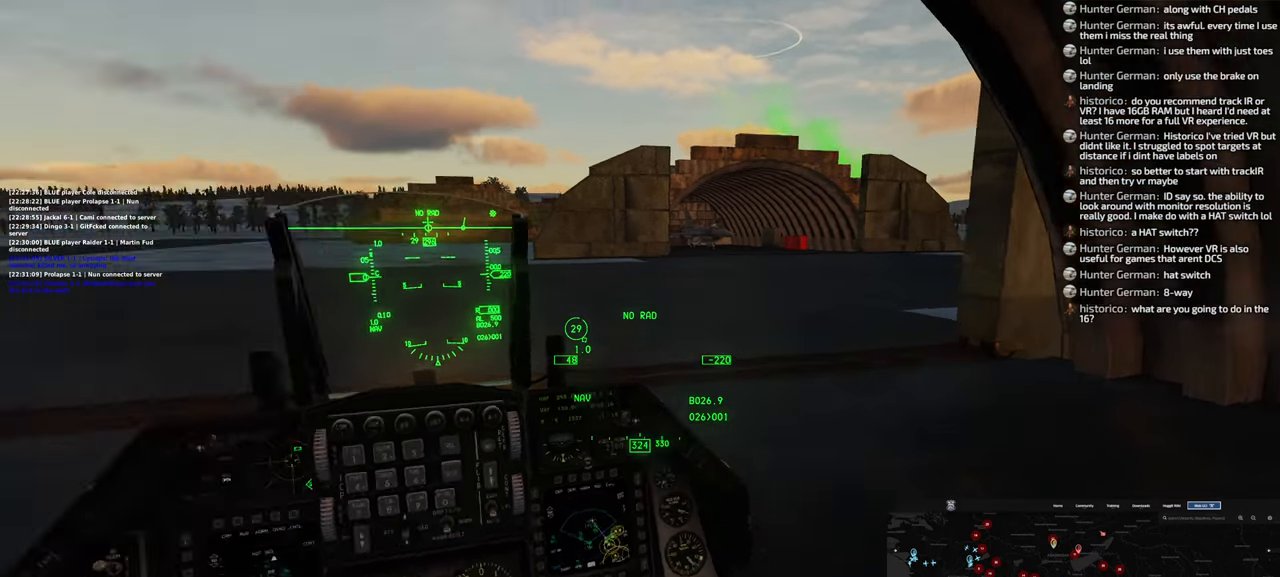
{"buttons": [], "left_stick": "center", "right_stick": "center", "events": [[167, "right_stick", "center"]]}
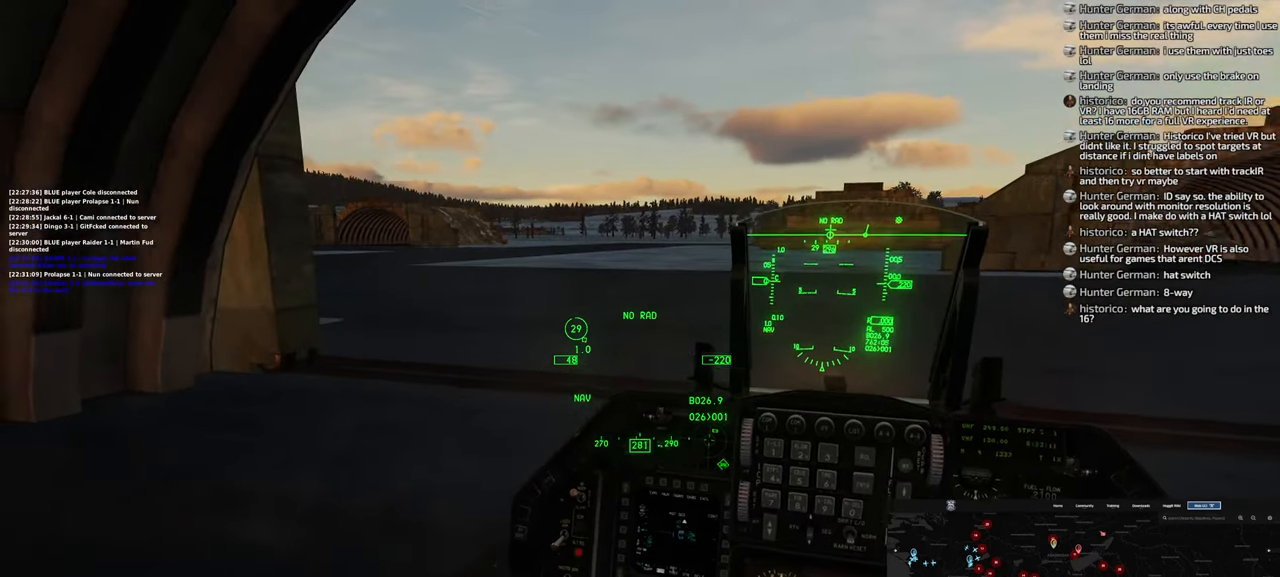
{"buttons": [], "left_stick": "center", "right_stick": "center", "events": []}
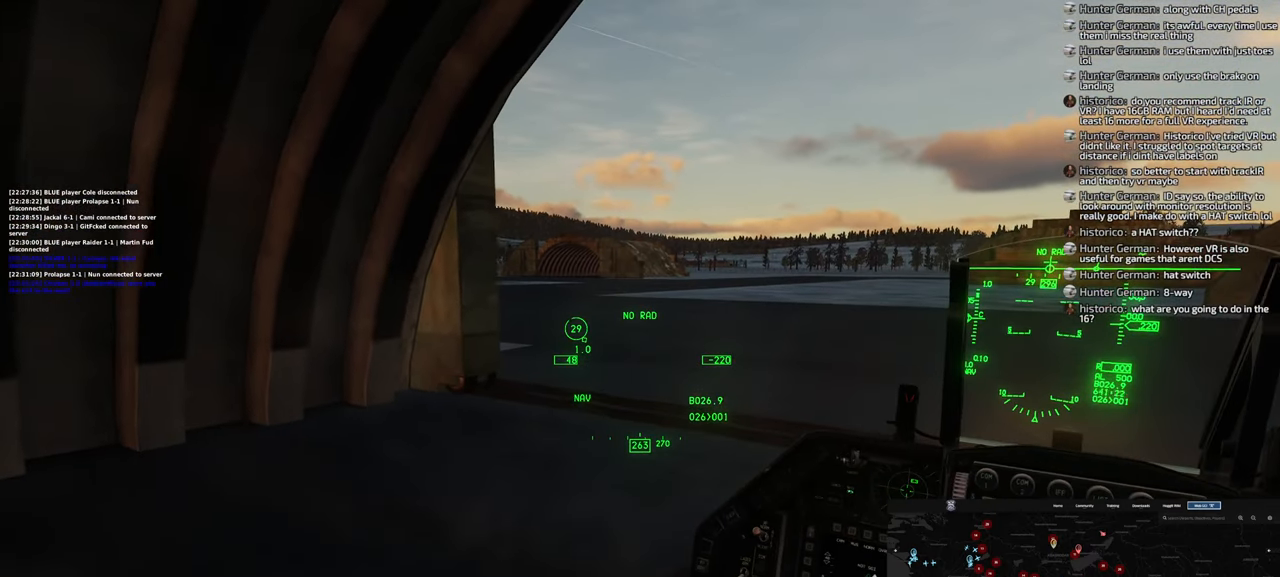
{"buttons": [], "left_stick": "center", "right_stick": "center", "events": []}
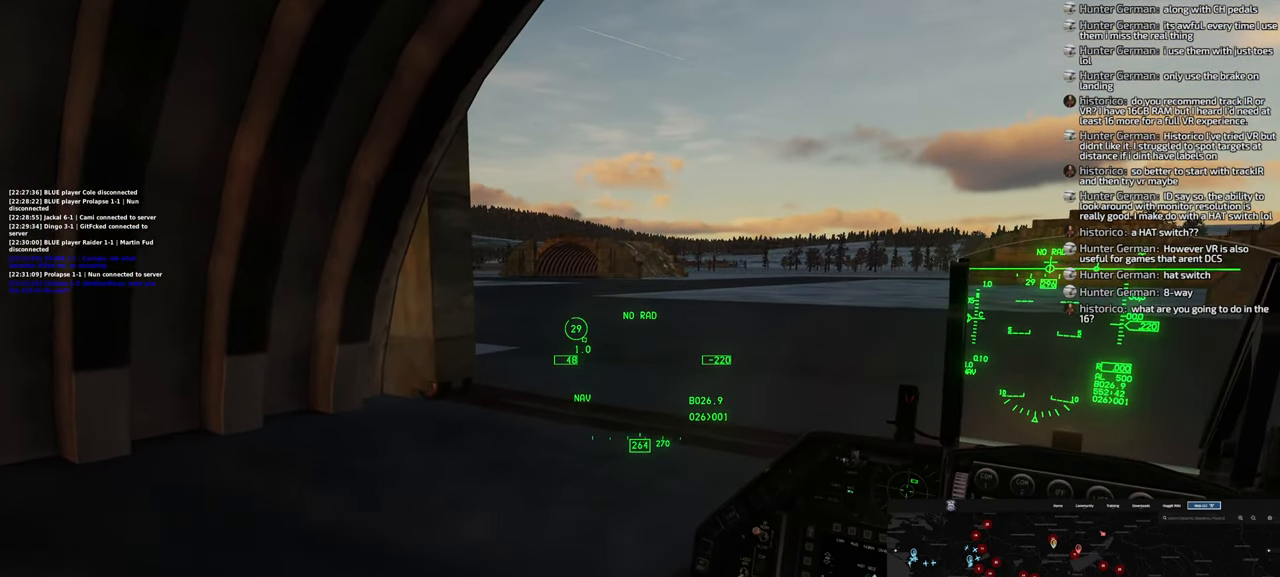
{"buttons": [], "left_stick": "center", "right_stick": "center", "events": []}
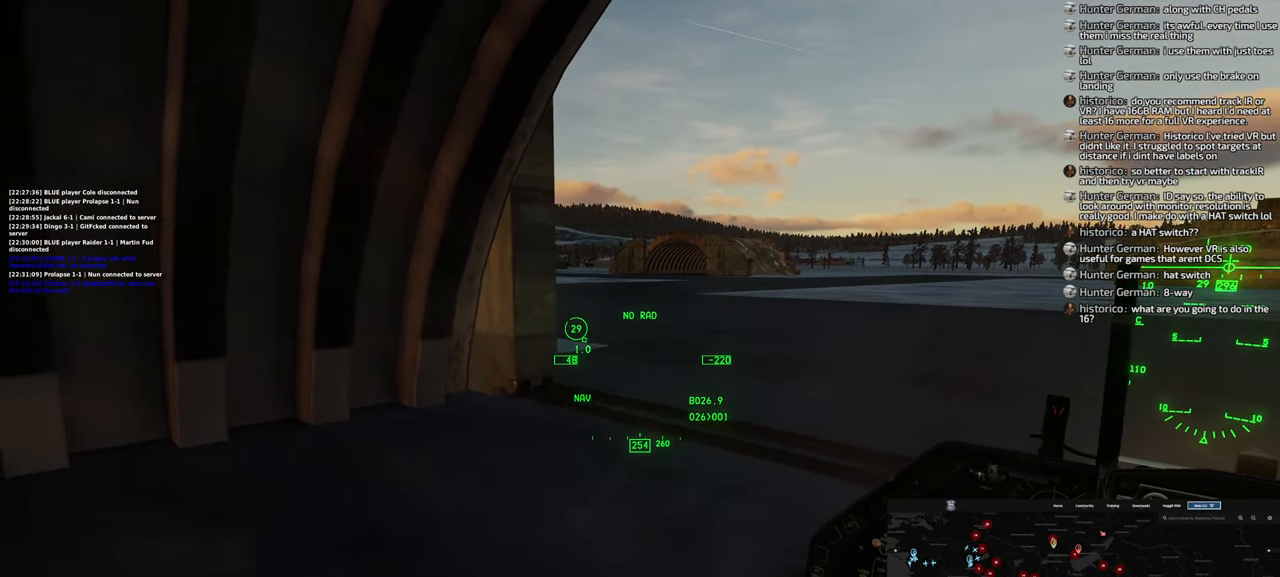
{"buttons": [], "left_stick": "center", "right_stick": "center", "events": []}
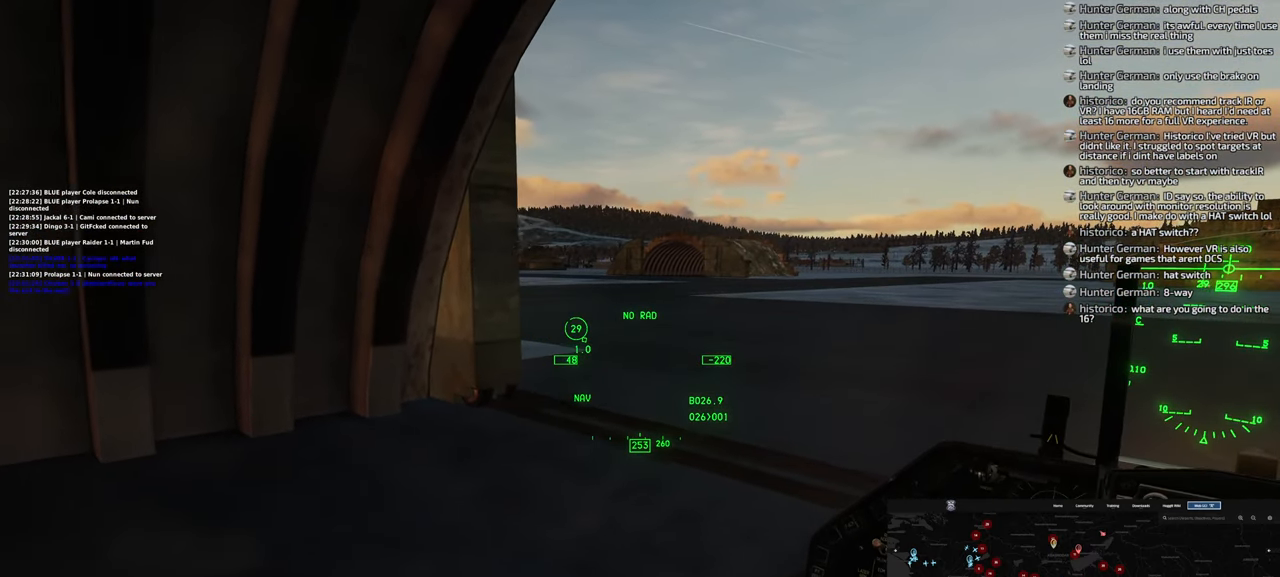
{"buttons": [], "left_stick": "center", "right_stick": "center", "events": []}
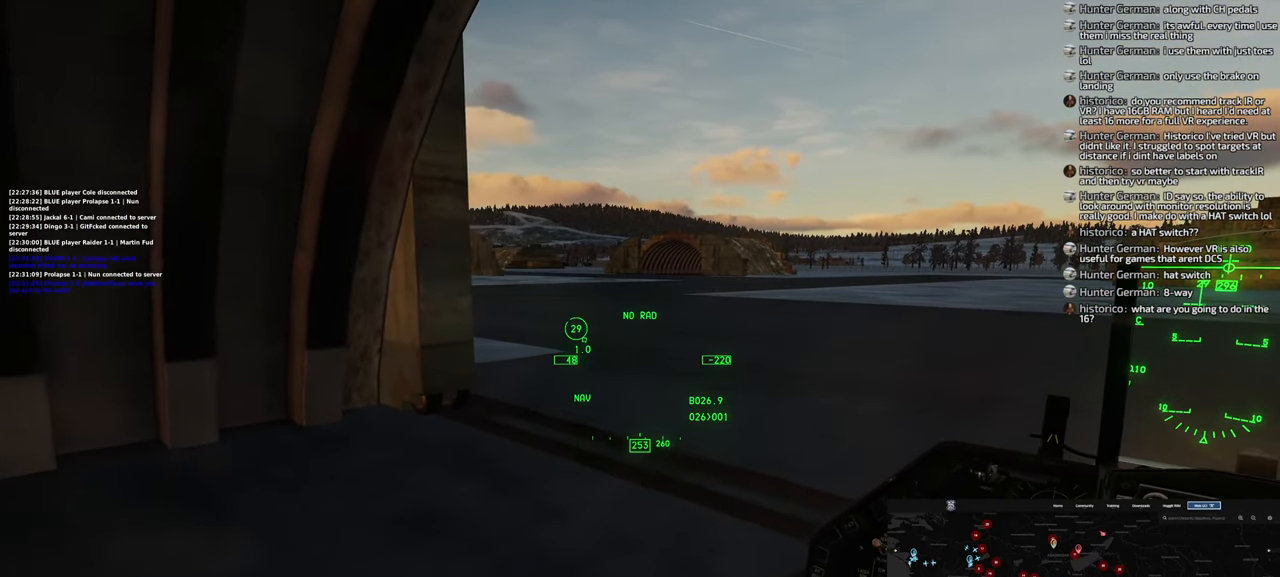
{"buttons": [], "left_stick": "center", "right_stick": "center", "events": []}
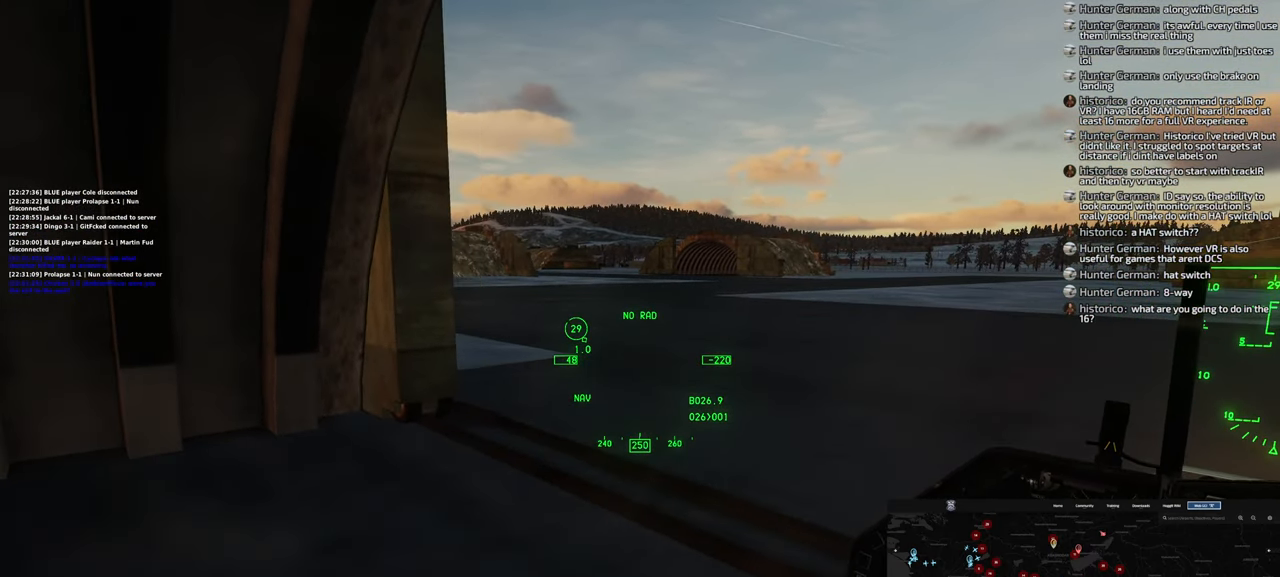
{"buttons": [], "left_stick": "center", "right_stick": "right", "events": [[300, "right_stick", "right"]]}
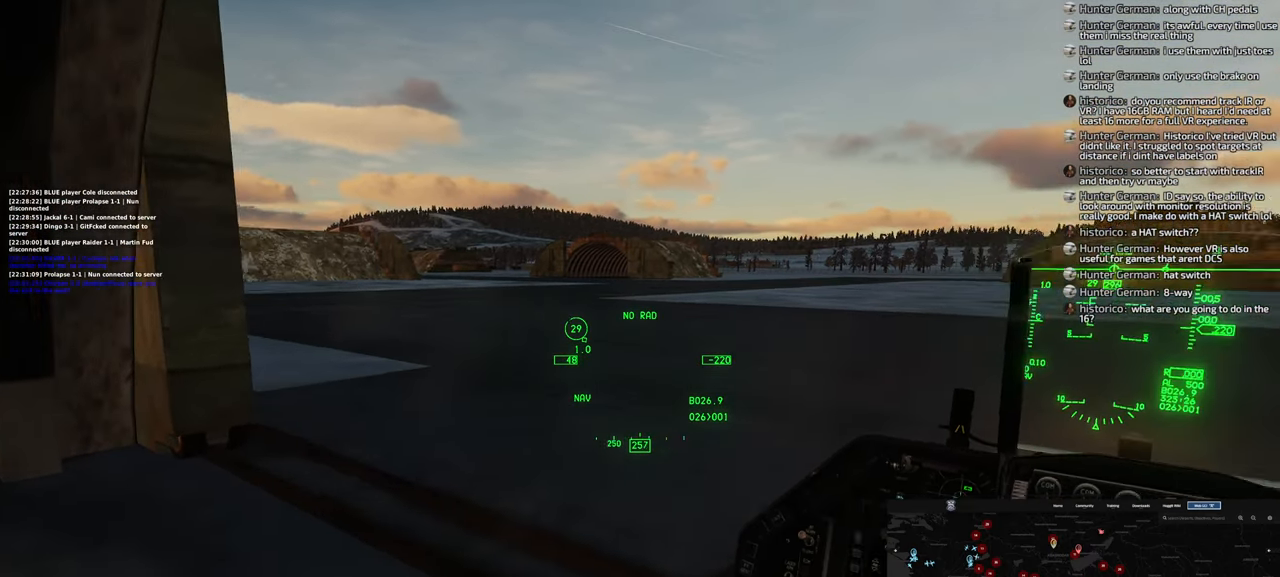
{"buttons": [], "left_stick": "center", "right_stick": "center", "events": [[467, "right_stick", "center"]]}
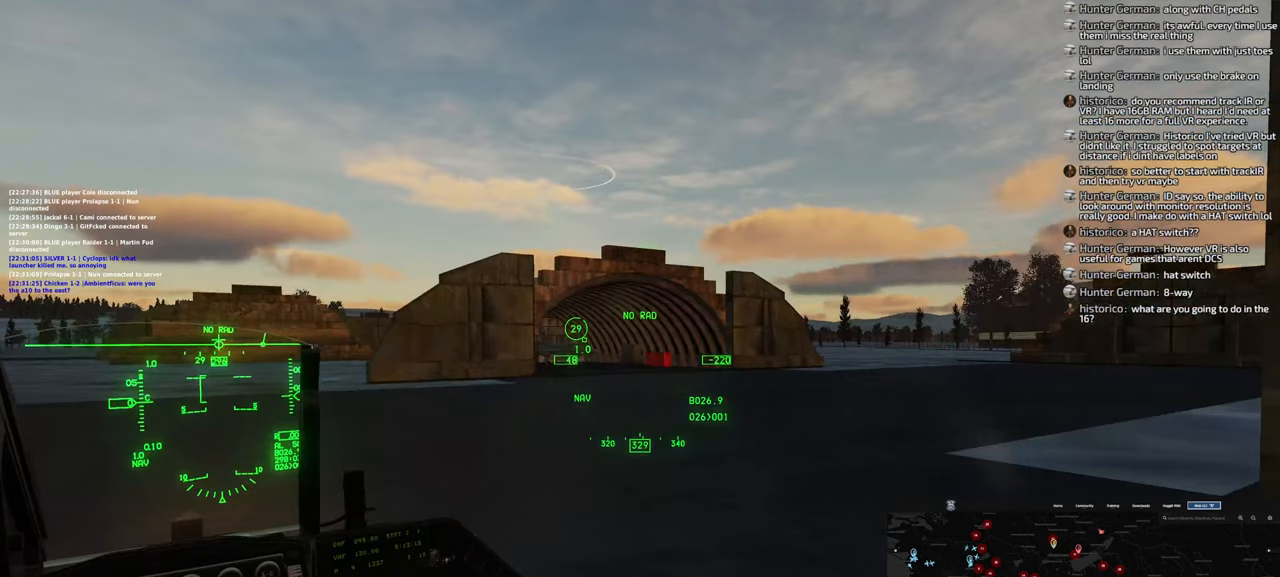
{"buttons": [], "left_stick": "center", "right_stick": "center", "events": [[217, "right_stick", "right"], [400, "right_stick", "center"]]}
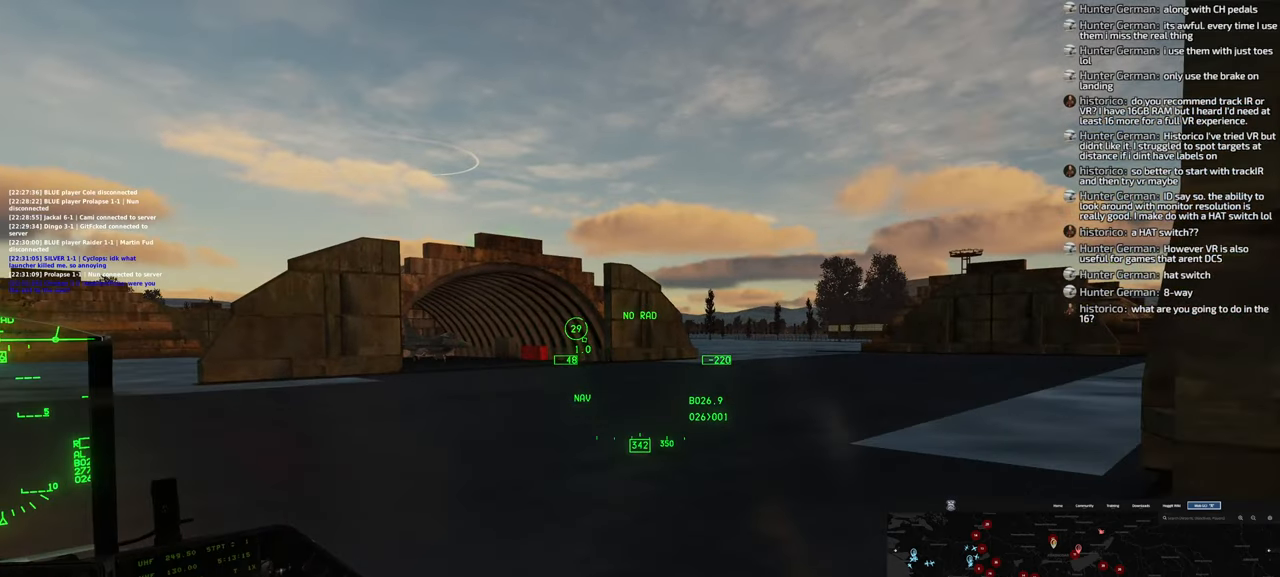
{"buttons": ["L2"], "left_stick": "center", "right_stick": "center", "events": [[83, "right_stick", "left"], [383, "right_stick", "center"], [483, "L2", "down"]]}
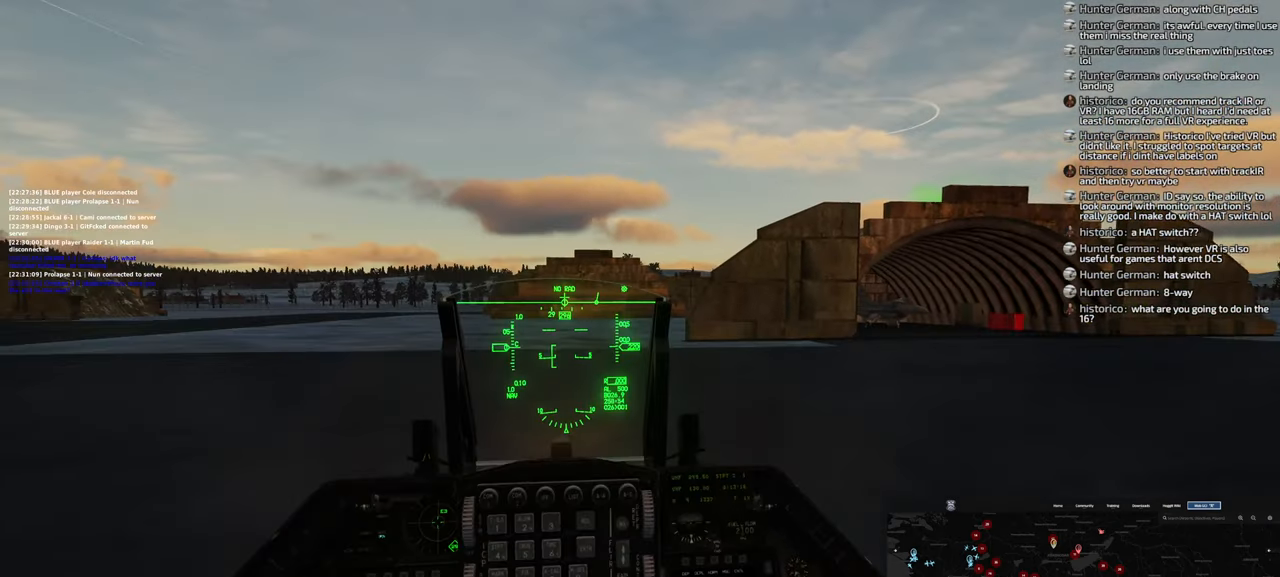
{"buttons": [], "left_stick": "center", "right_stick": "left", "events": [[150, "L2", "up"], [333, "right_stick", "left"]]}
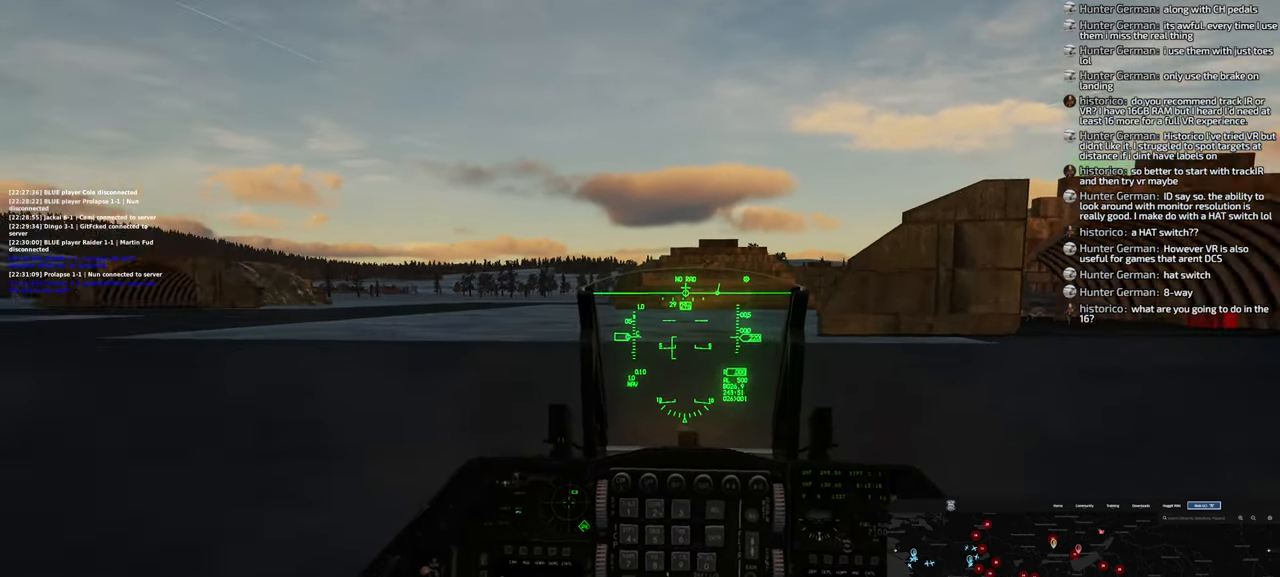
{"buttons": [], "left_stick": "center", "right_stick": "left", "events": [[217, "right_stick", "center"], [383, "right_stick", "left"]]}
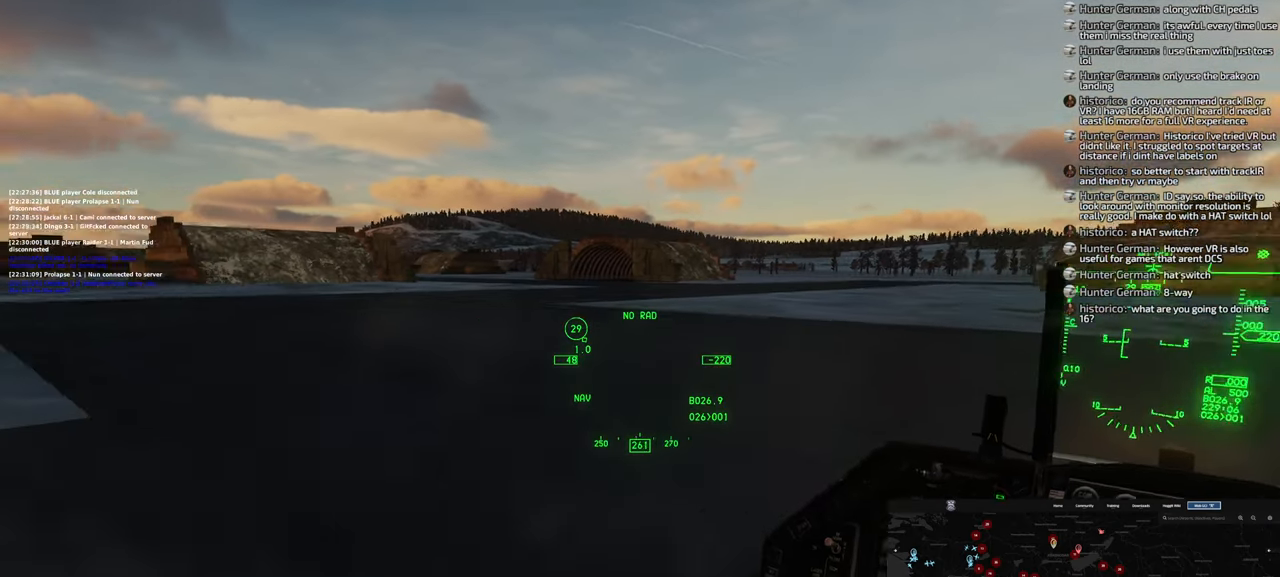
{"buttons": ["L2"], "left_stick": "center", "right_stick": "center", "events": [[200, "right_stick", "center"], [333, "L2", "down"]]}
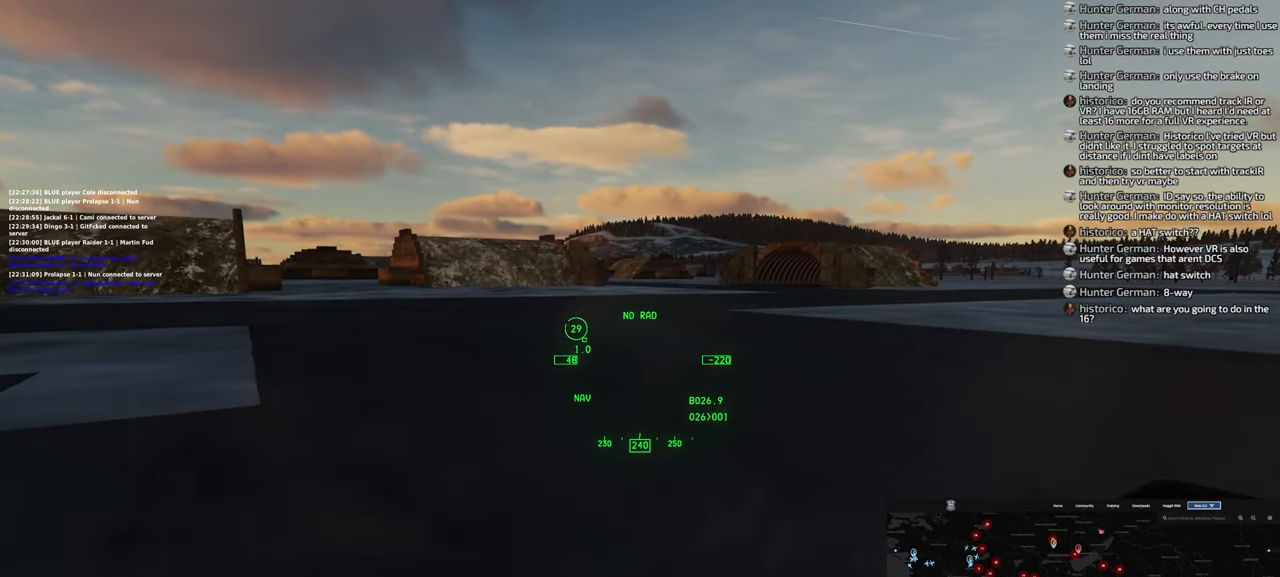
{"buttons": ["A", "L2"], "left_stick": "center", "right_stick": "center", "events": [[217, "A", "down"]]}
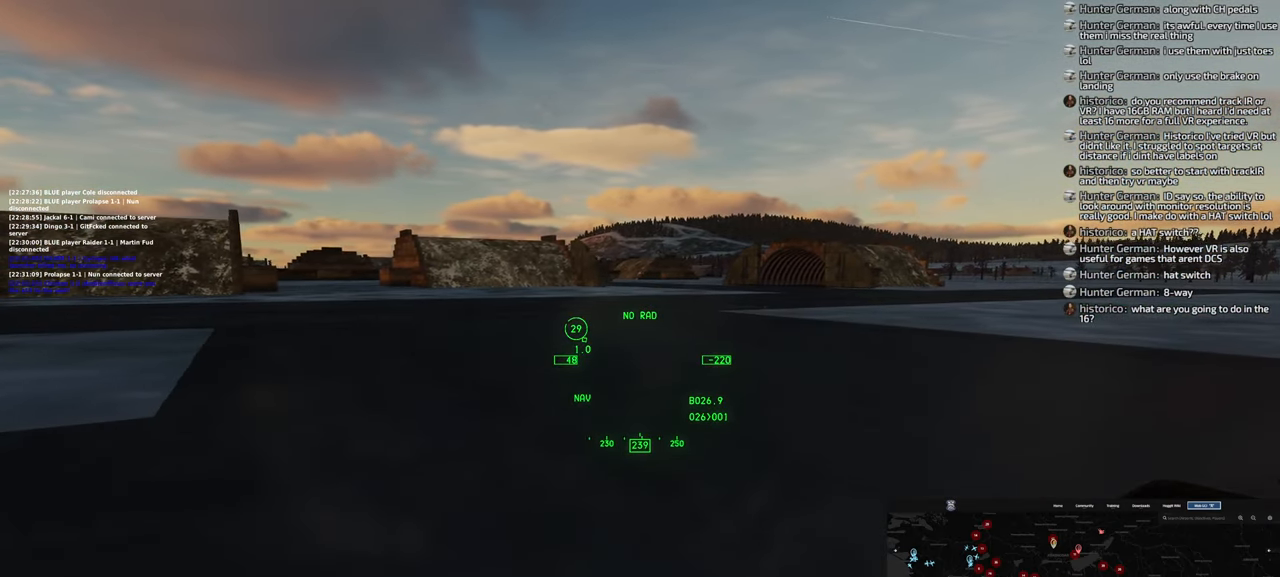
{"buttons": ["A", "L2"], "left_stick": "center", "right_stick": "center", "events": []}
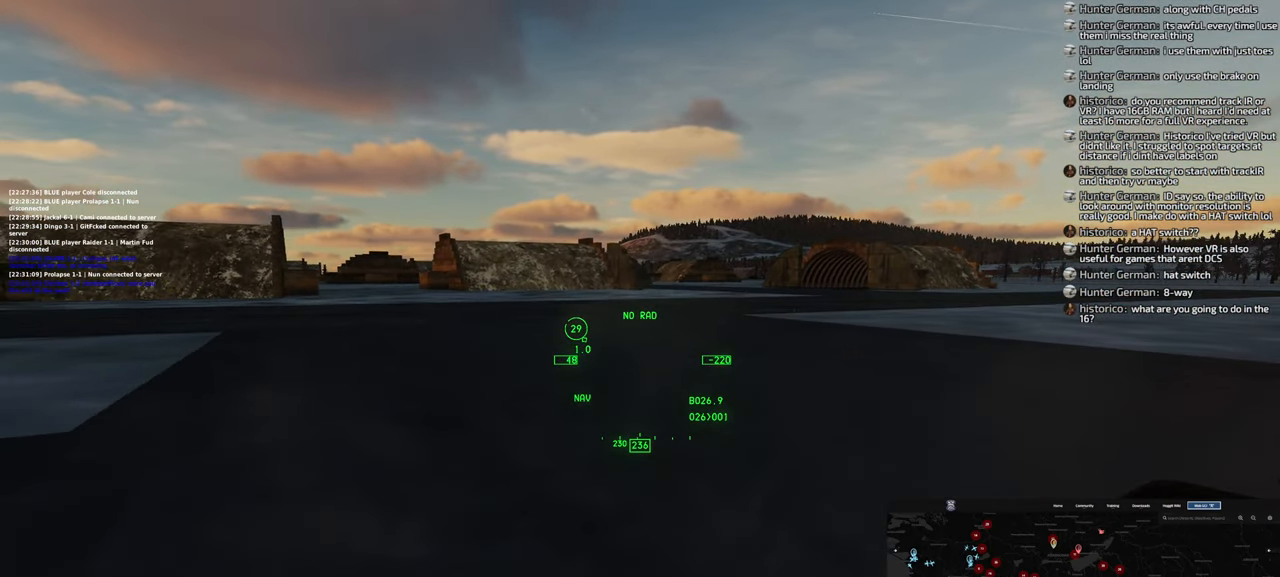
{"buttons": ["L2"], "left_stick": "center", "right_stick": "center", "events": [[133, "A", "up"]]}
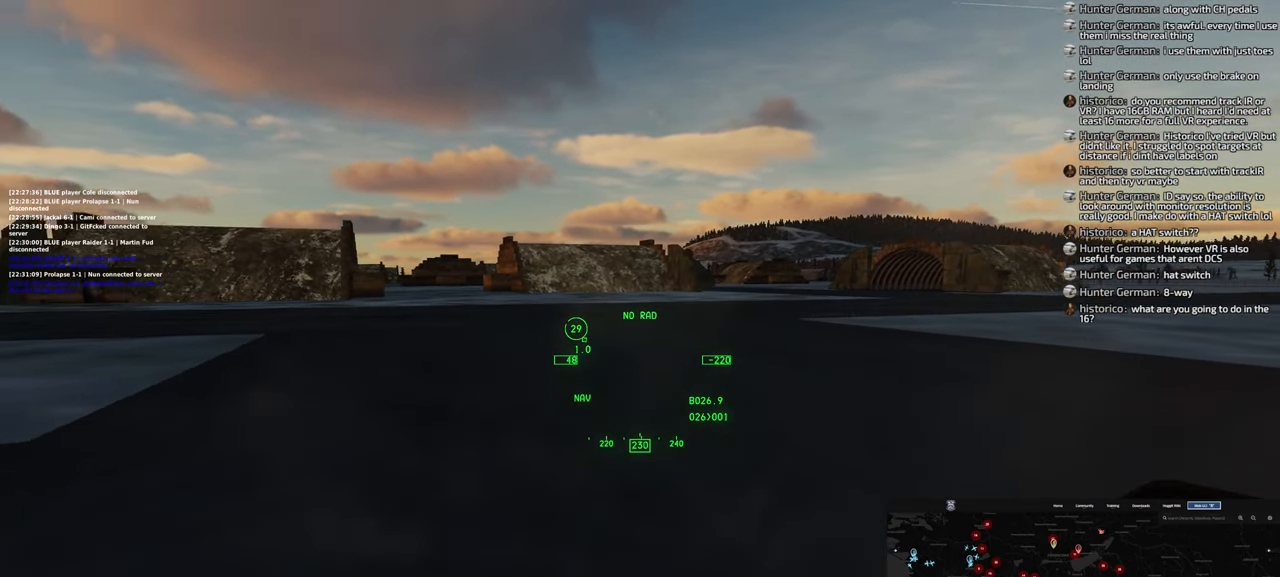
{"buttons": ["L2"], "left_stick": "center", "right_stick": "right", "events": [[217, "right_stick", "right"]]}
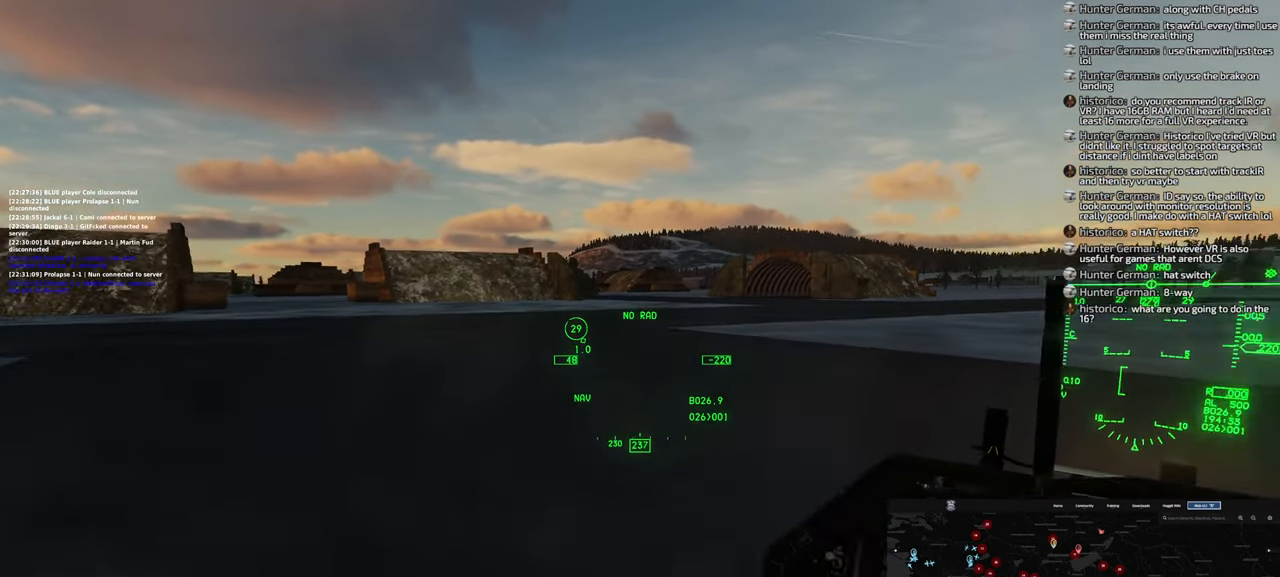
{"buttons": ["L2"], "left_stick": "center", "right_stick": "center", "events": [[400, "right_stick", "center"]]}
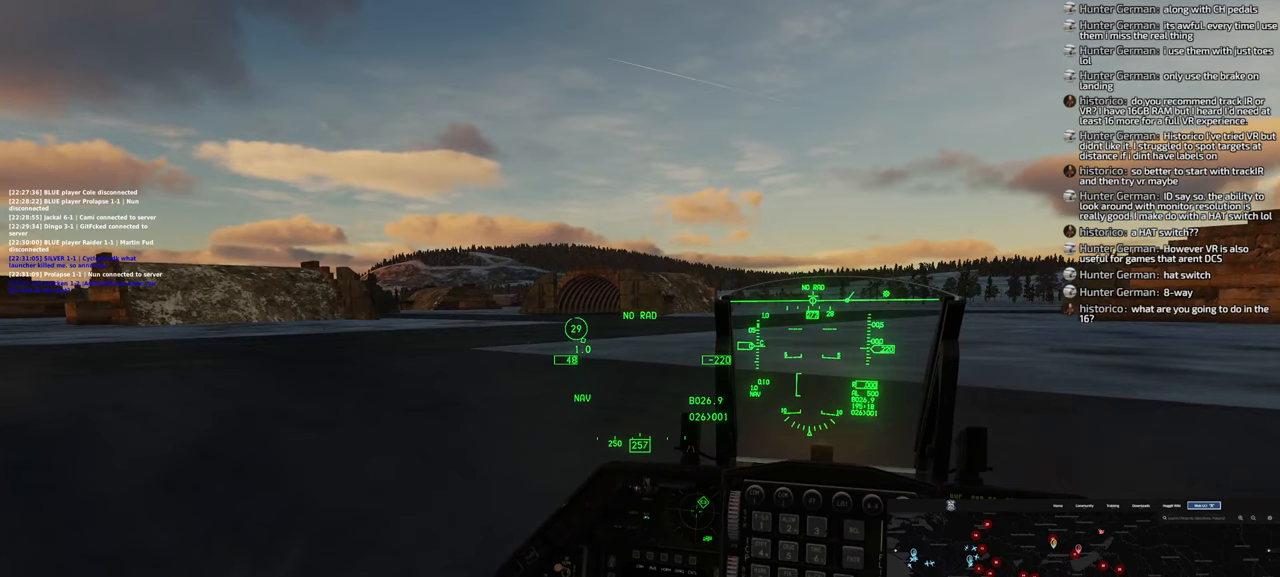
{"buttons": ["L2"], "left_stick": "center", "right_stick": "center", "events": []}
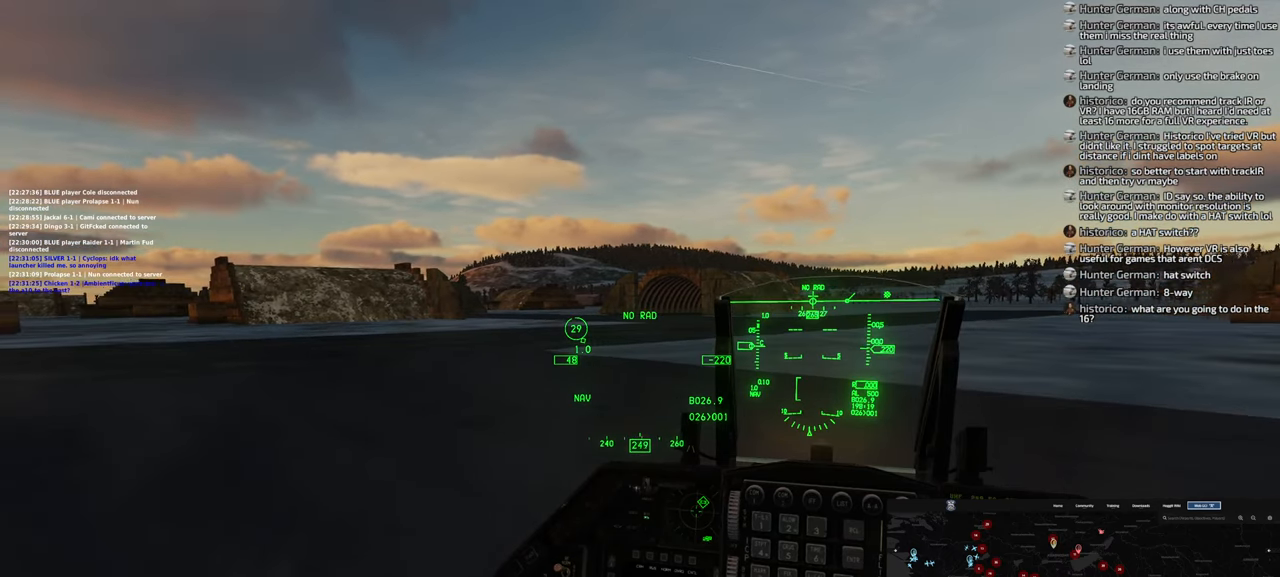
{"buttons": ["L2"], "left_stick": "center", "right_stick": "center", "events": []}
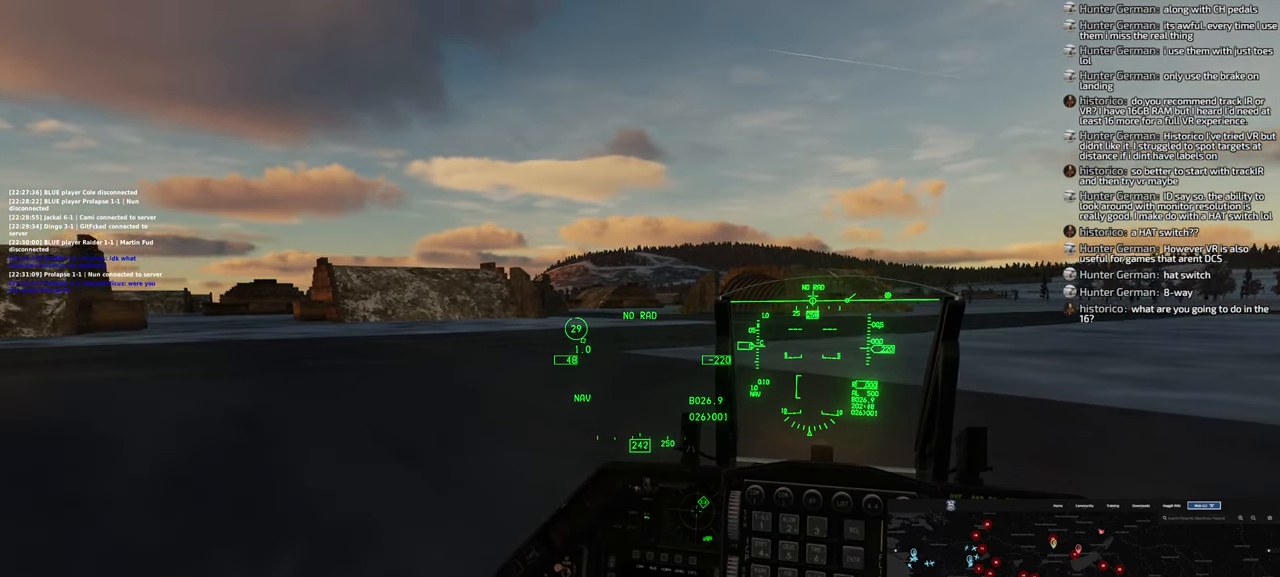
{"buttons": ["L2"], "left_stick": "center", "right_stick": "center", "events": []}
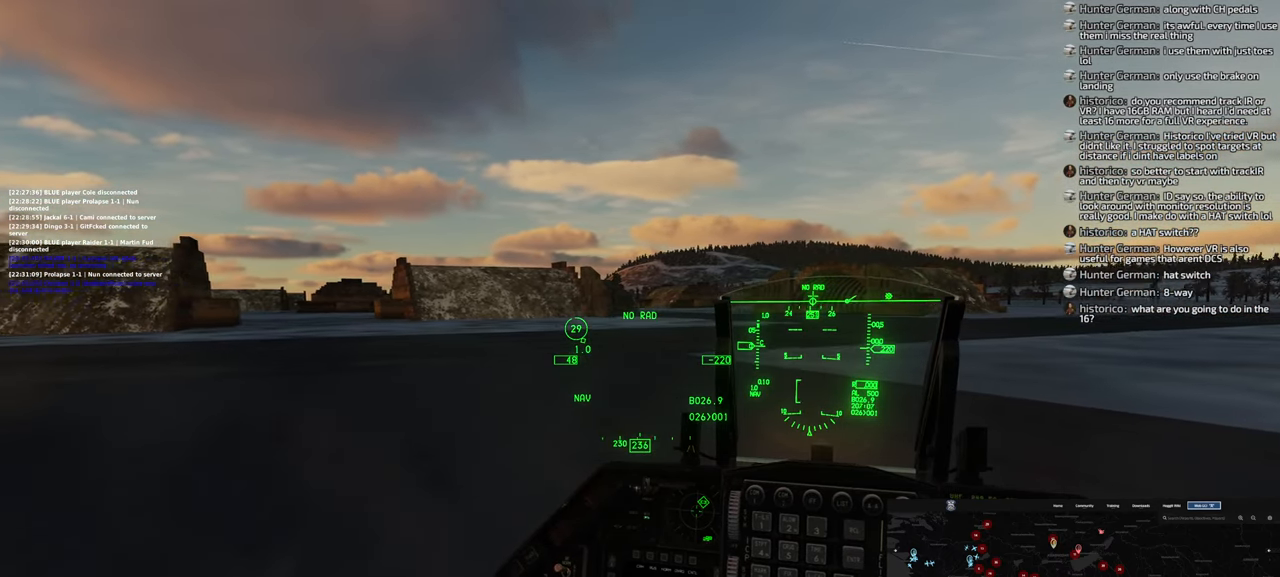
{"buttons": ["L2"], "left_stick": "center", "right_stick": "center", "events": []}
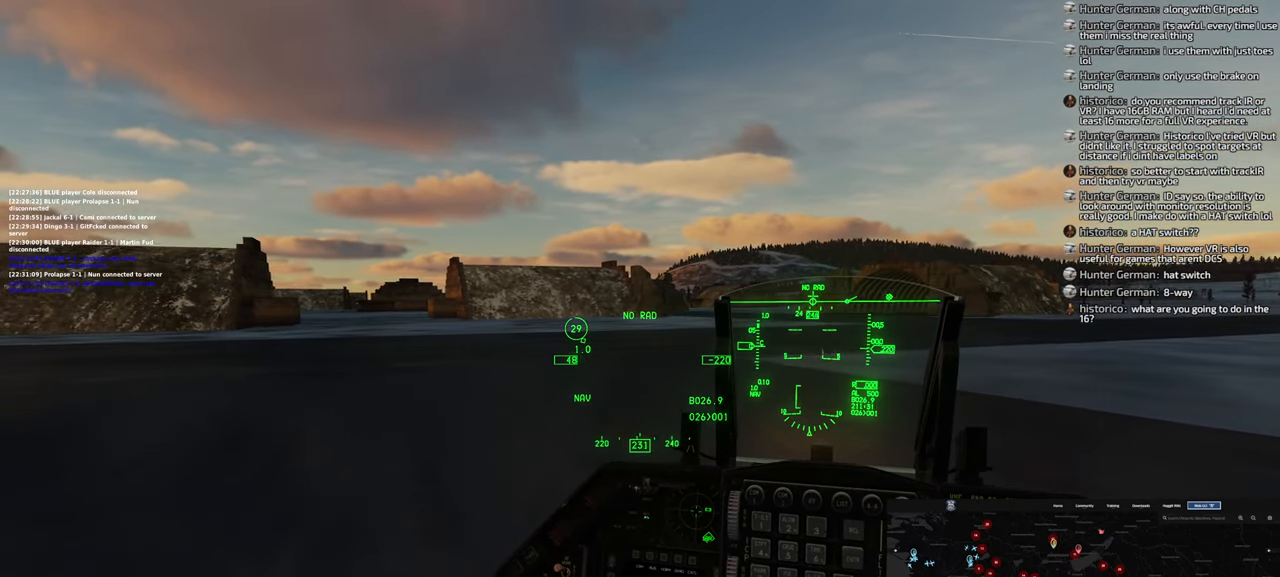
{"buttons": ["L2"], "left_stick": "center", "right_stick": "center", "events": [[50, "B", "down"], [100, "B", "up"], [200, "B", "down"], [250, "B", "up"]]}